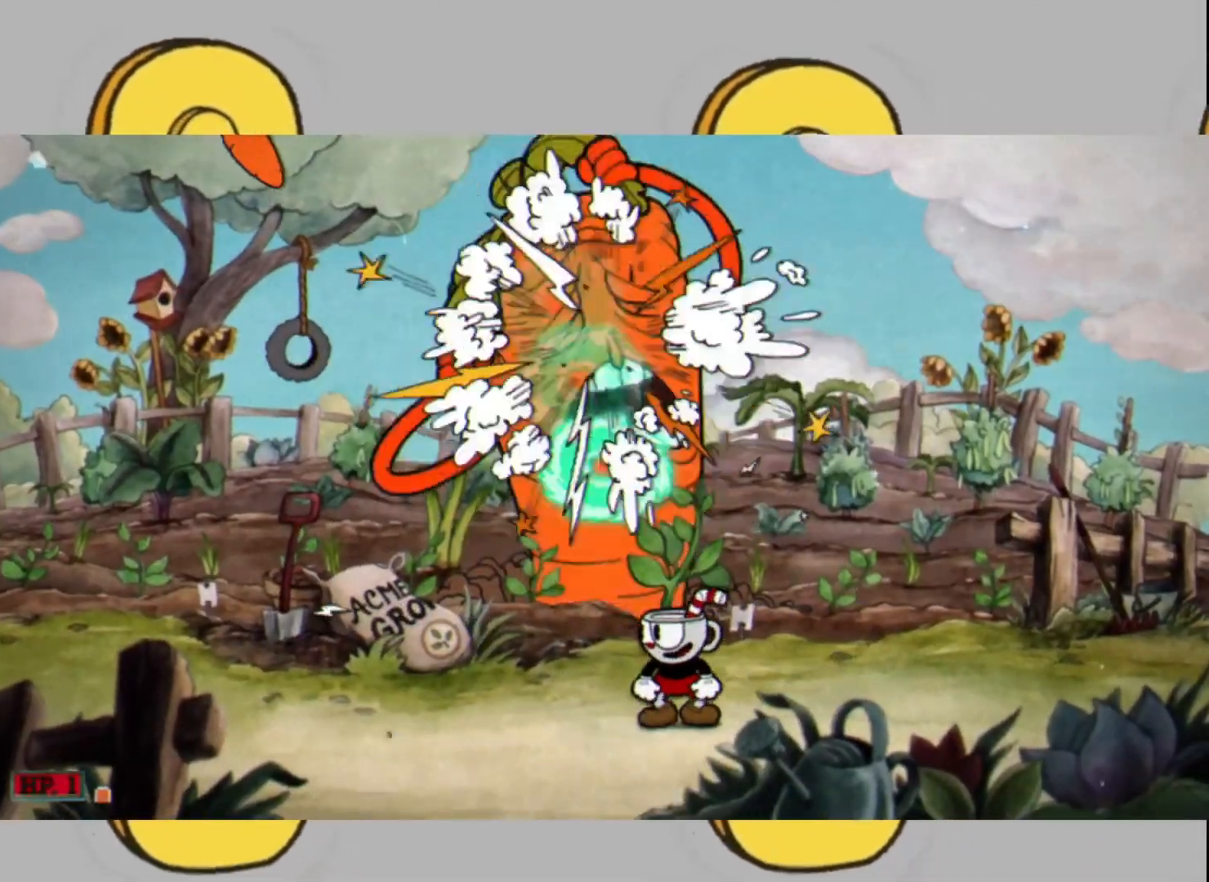
Gameplay with a controller (Xbox layout); each line is a JSON object with the inputs held at the frame after it. "events" lists button and stick changes between this image and that frame as [ms after this image, input, new state], when the widget could be followed in between. Not read: L3 R3.
{"buttons": [], "left_stick": "center", "right_stick": "center", "events": []}
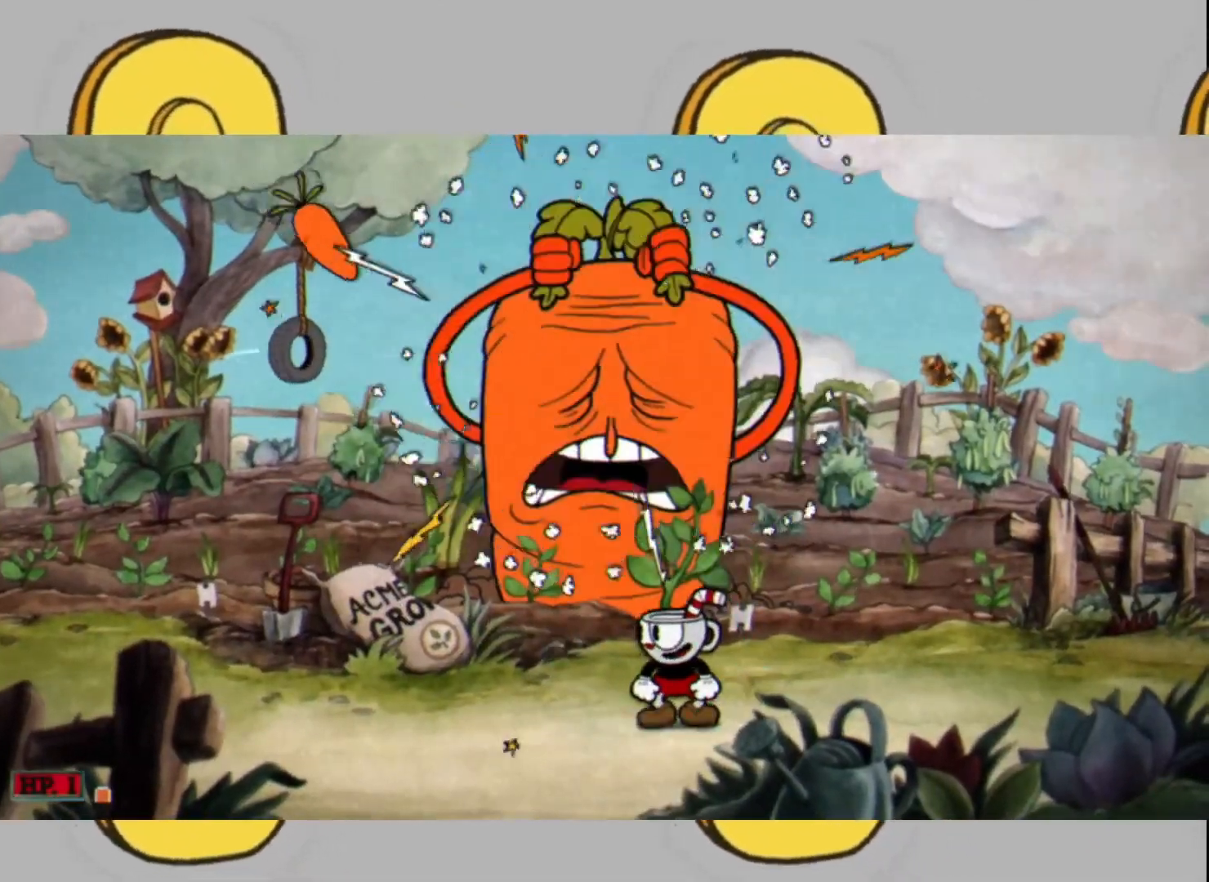
{"buttons": [], "left_stick": "center", "right_stick": "center", "events": []}
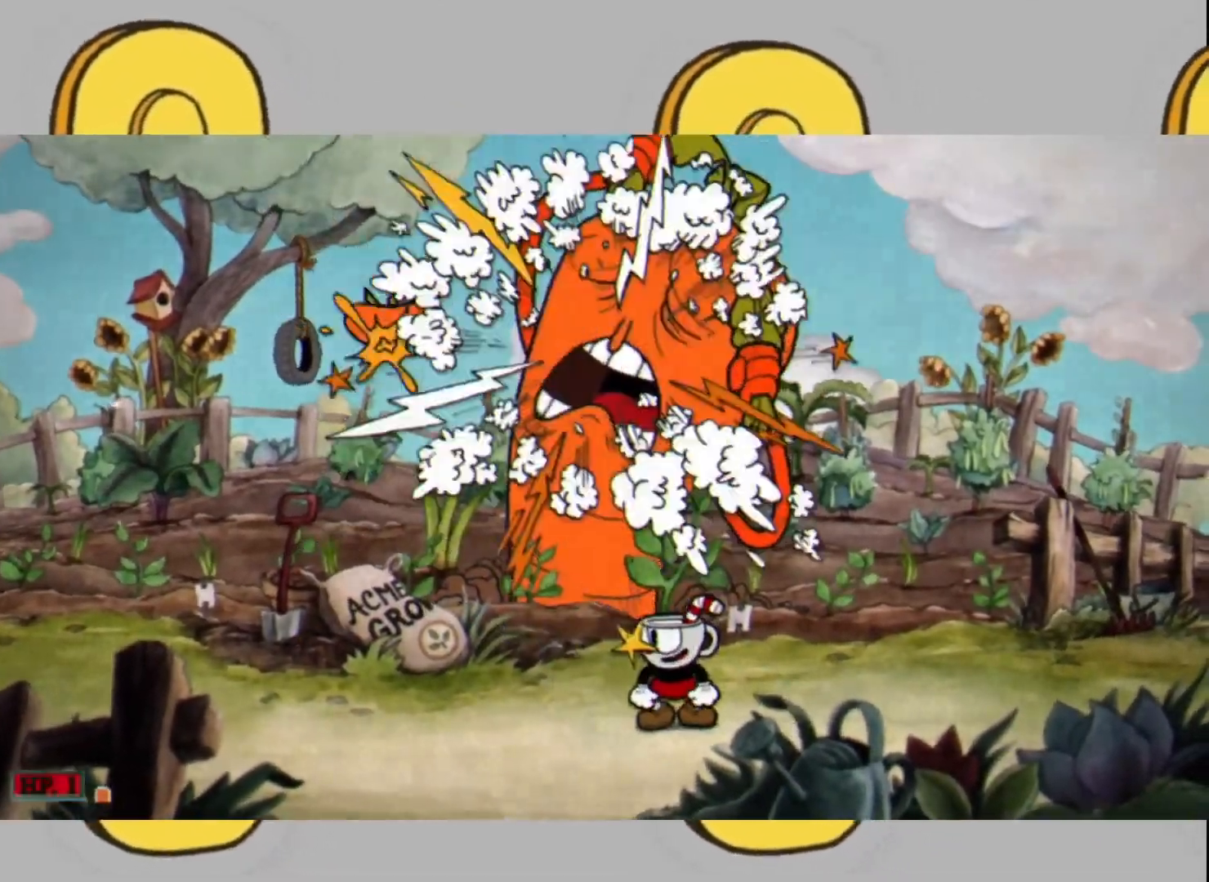
{"buttons": [], "left_stick": "center", "right_stick": "center", "events": []}
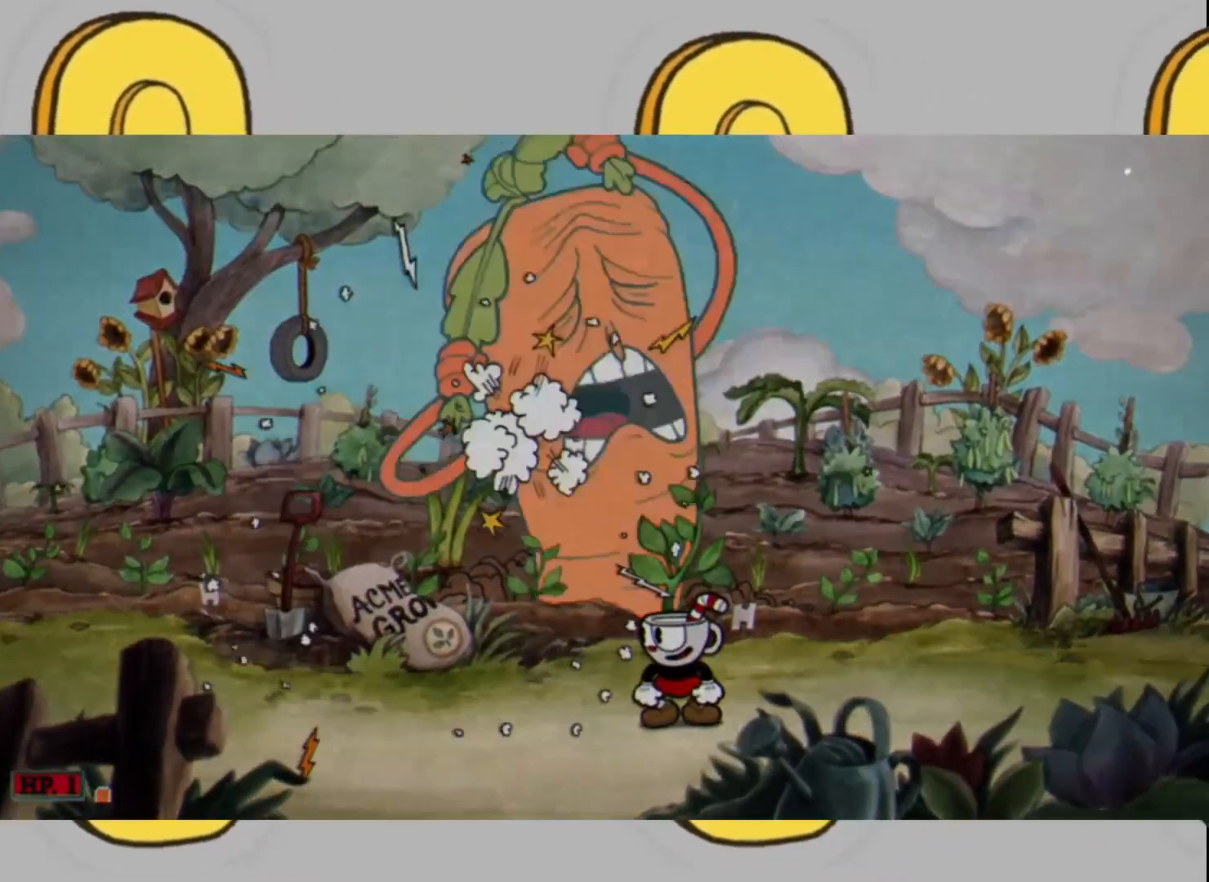
{"buttons": [], "left_stick": "center", "right_stick": "center", "events": []}
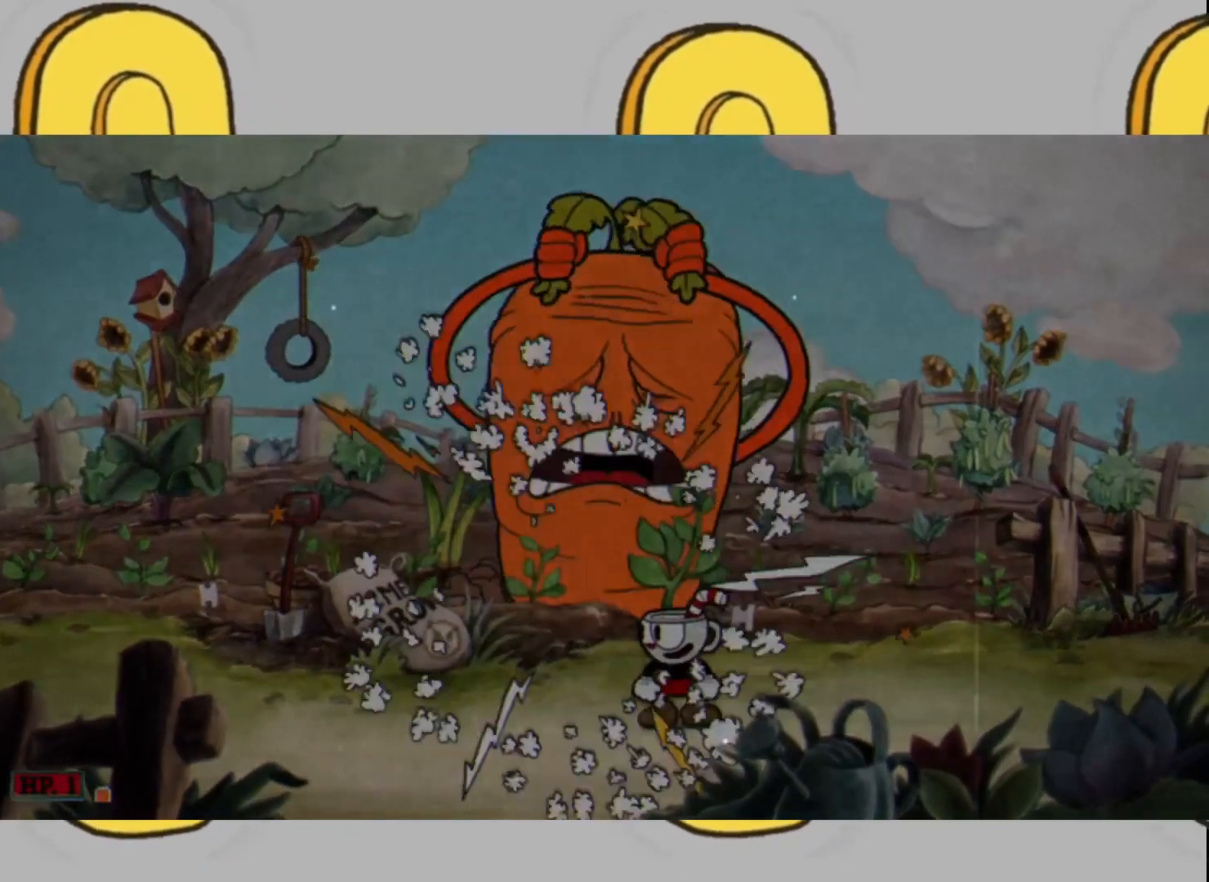
{"buttons": [], "left_stick": "center", "right_stick": "center", "events": []}
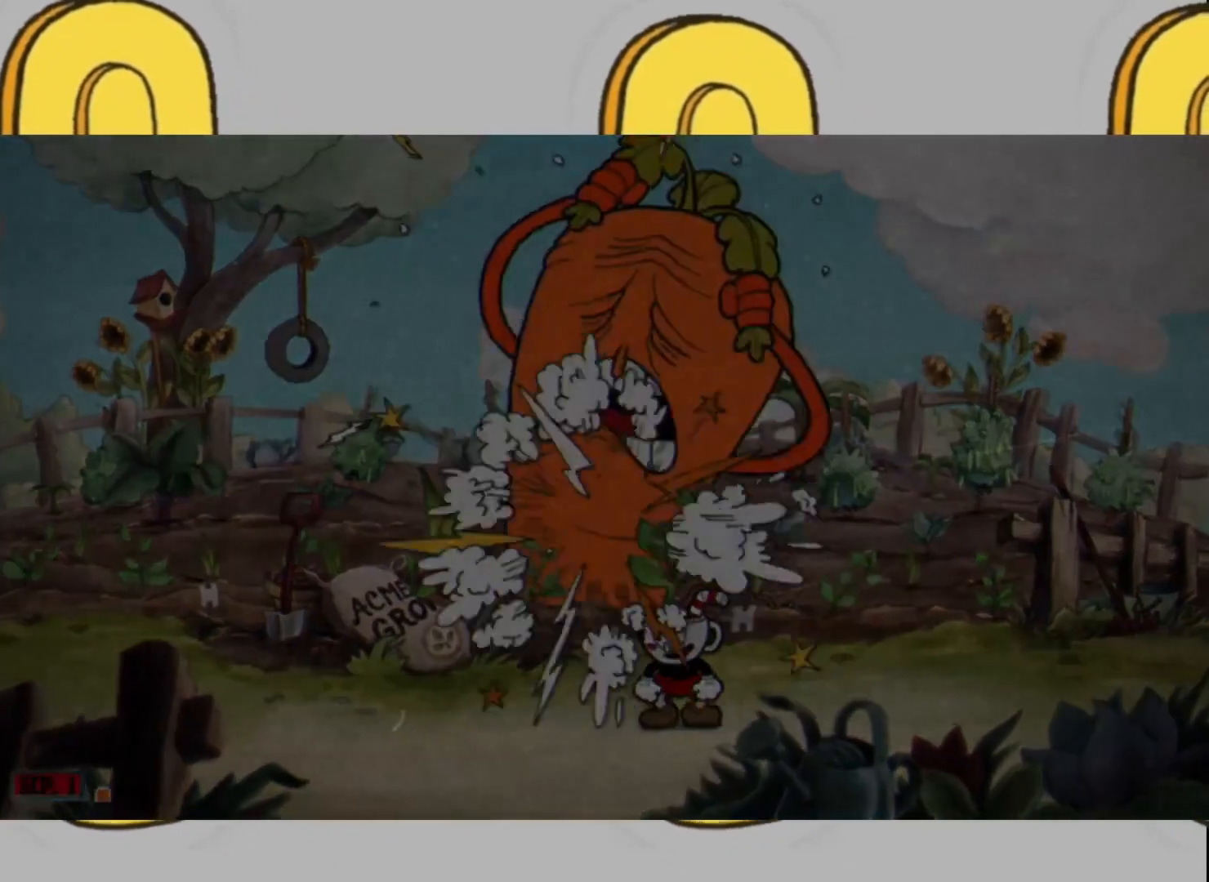
{"buttons": [], "left_stick": "center", "right_stick": "center", "events": []}
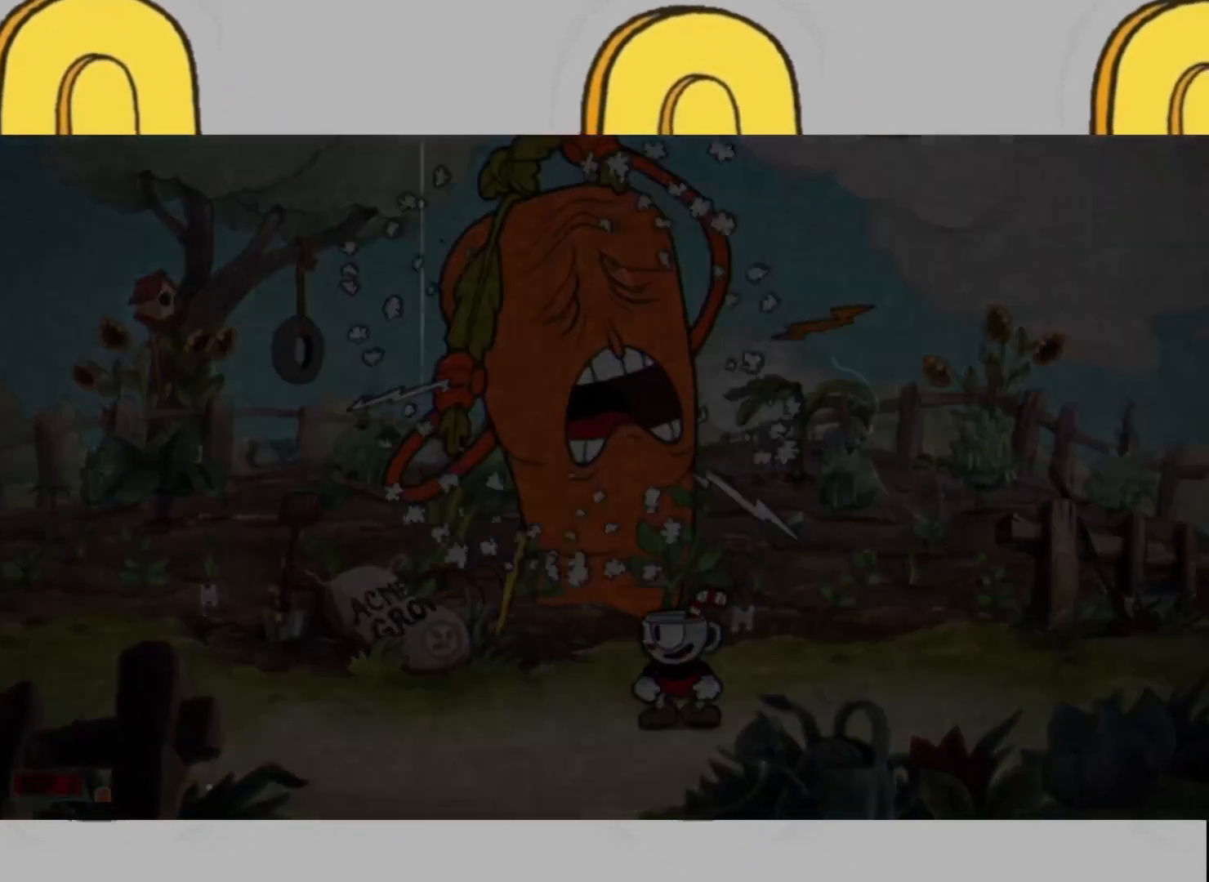
{"buttons": [], "left_stick": "center", "right_stick": "center", "events": []}
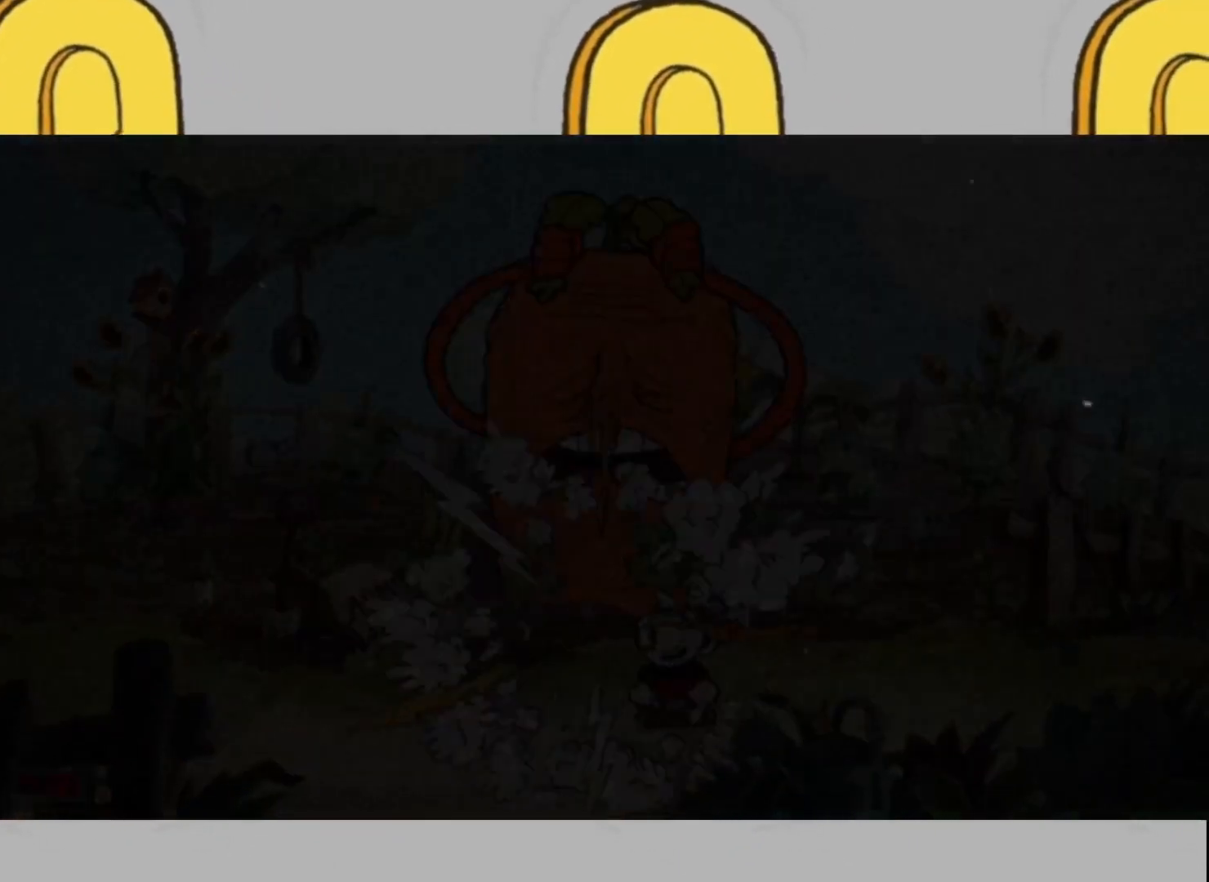
{"buttons": ["X"], "left_stick": "center", "right_stick": "center", "events": [[33, "A", "down"], [67, "A", "up"], [133, "X", "down"], [167, "X", "up"], [200, "A", "down"], [233, "A", "up"], [300, "X", "down"], [367, "X", "up"], [400, "A", "down"], [467, "A", "up"], [500, "X", "down"]]}
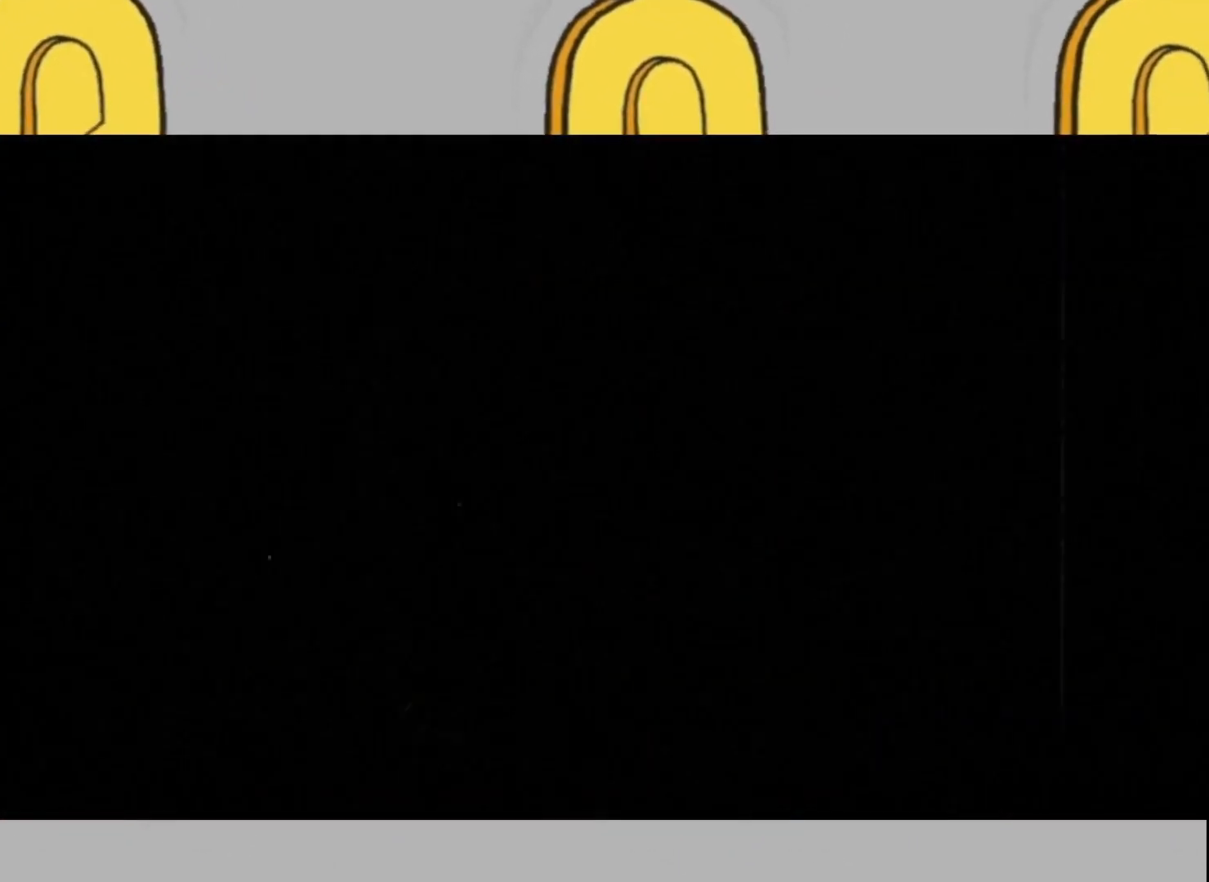
{"buttons": [], "left_stick": "center", "right_stick": "center", "events": [[33, "X", "up"], [67, "A", "down"], [133, "A", "up"], [167, "X", "down"], [200, "X", "up"], [267, "A", "down"], [300, "A", "up"], [433, "A", "down"], [467, "A", "up"]]}
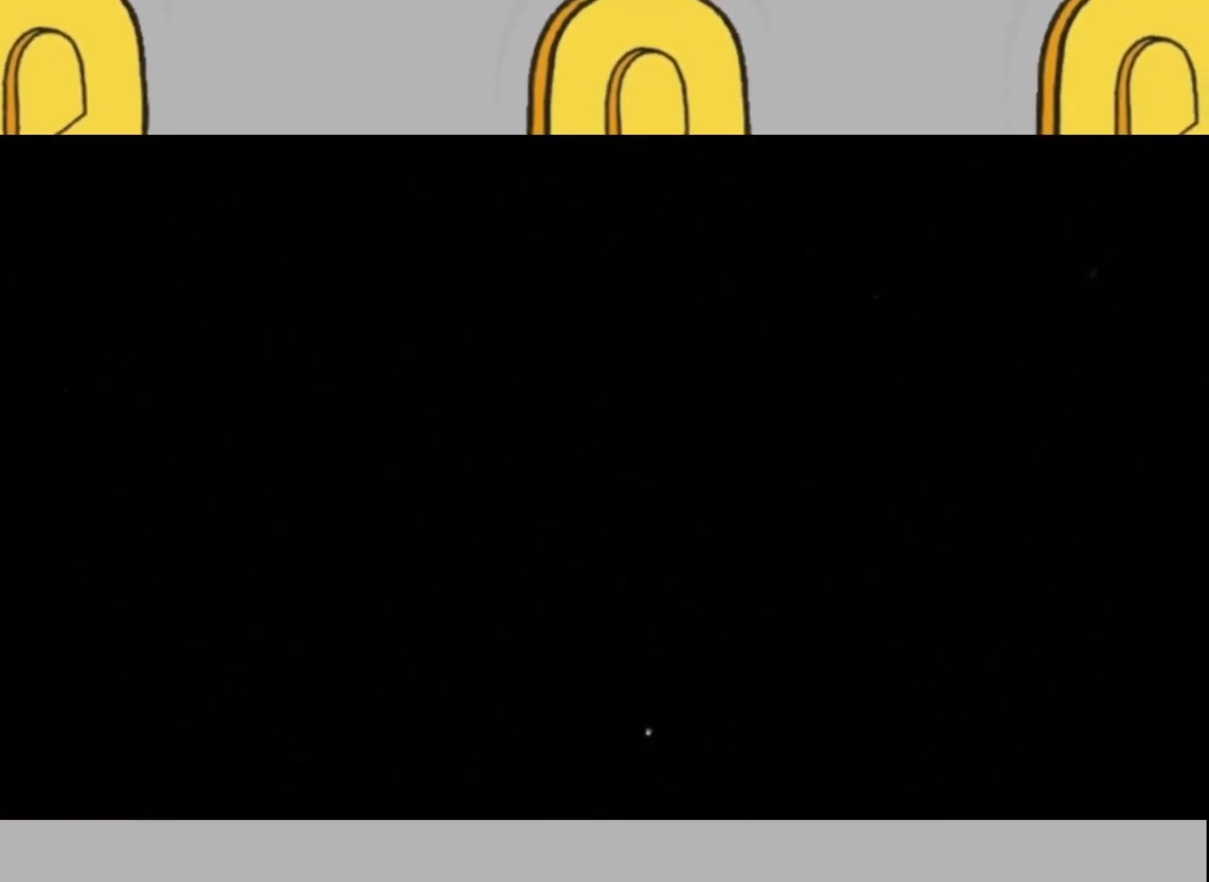
{"buttons": [], "left_stick": "center", "right_stick": "center", "events": [[33, "X", "down"], [67, "X", "up"], [200, "X", "down"], [233, "X", "up"], [267, "A", "down"], [300, "A", "up"], [367, "X", "down"], [400, "X", "up"], [433, "A", "down"], [500, "A", "up"]]}
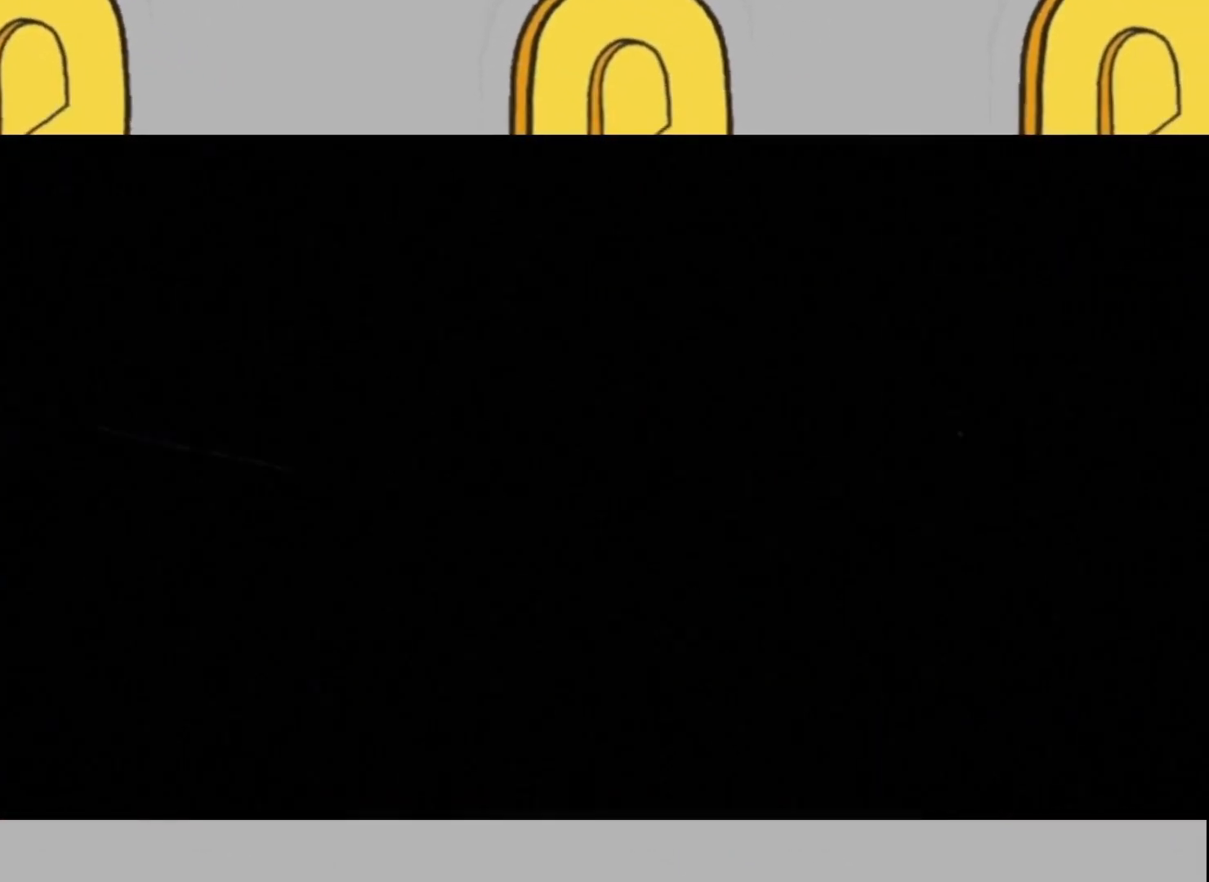
{"buttons": [], "left_stick": "center", "right_stick": "center", "events": [[133, "A", "down"], [167, "A", "up"], [300, "A", "down"], [333, "A", "up"], [400, "X", "down"], [433, "X", "up"], [467, "A", "down"], [500, "A", "up"]]}
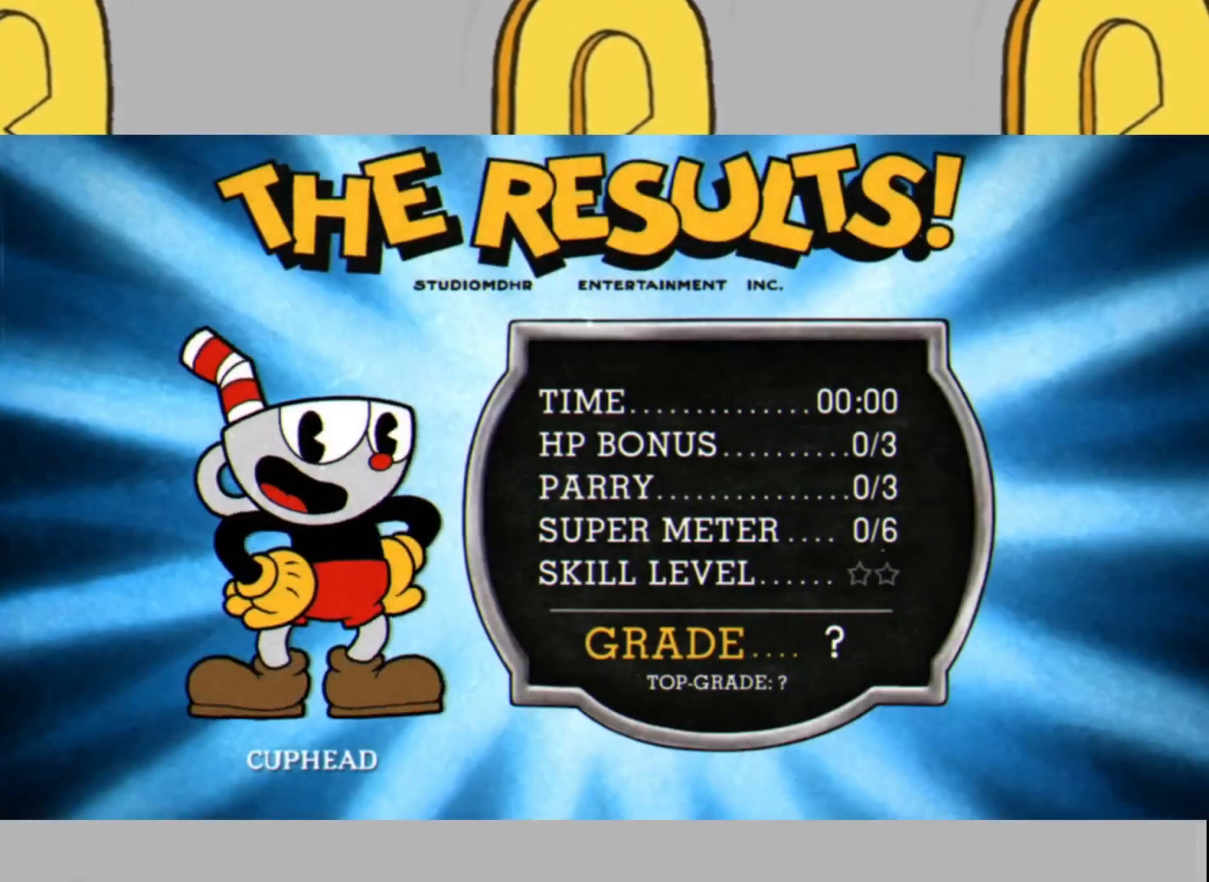
{"buttons": ["A"], "left_stick": "center", "right_stick": "center", "events": [[67, "X", "down"], [100, "X", "up"], [133, "A", "down"], [167, "A", "up"], [233, "X", "down"], [267, "X", "up"], [300, "A", "down"], [333, "A", "up"], [400, "X", "down"], [433, "X", "up"], [467, "A", "down"]]}
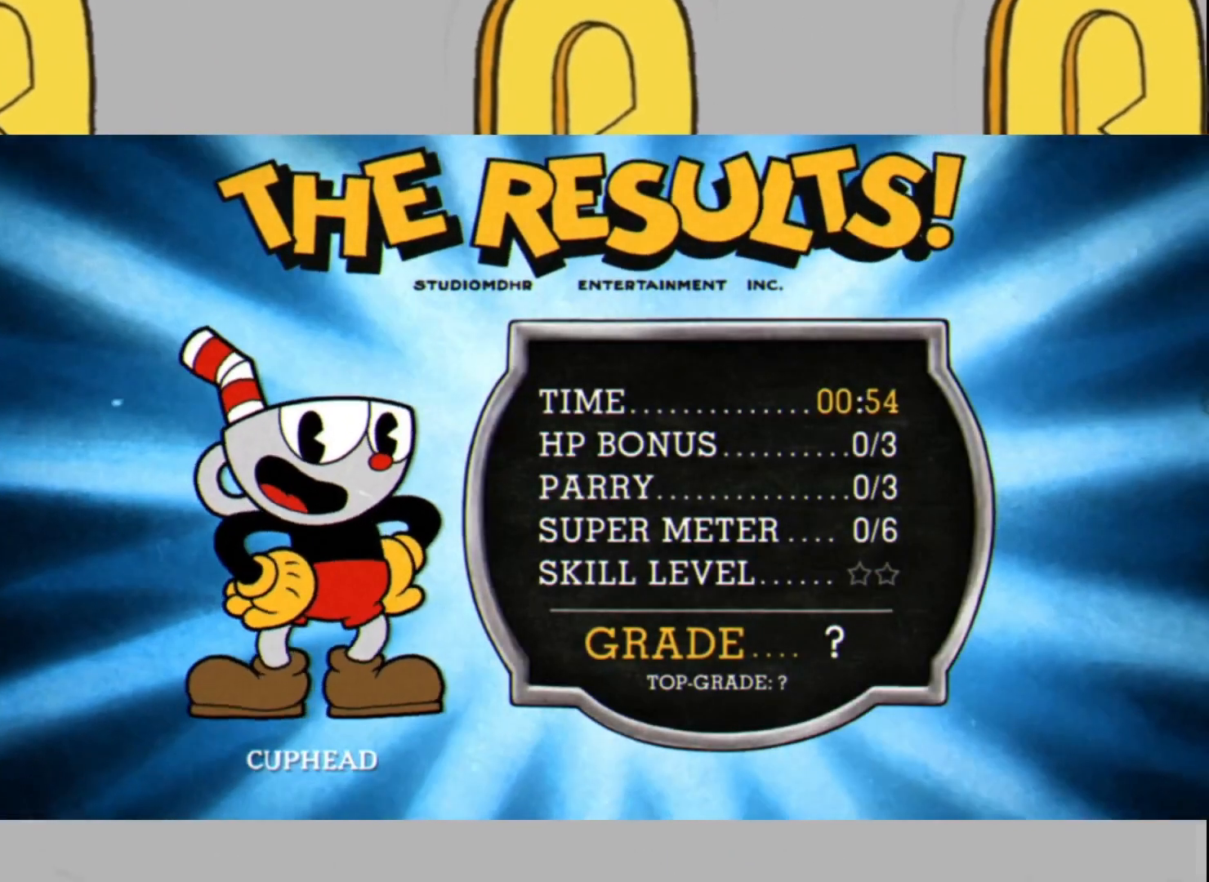
{"buttons": [], "left_stick": "center", "right_stick": "center", "events": [[33, "A", "up"], [67, "X", "down"], [133, "X", "up"], [167, "A", "down"], [200, "A", "up"], [267, "X", "down"], [333, "A", "down"], [333, "X", "up"], [400, "A", "up"], [467, "X", "down"], [500, "X", "up"]]}
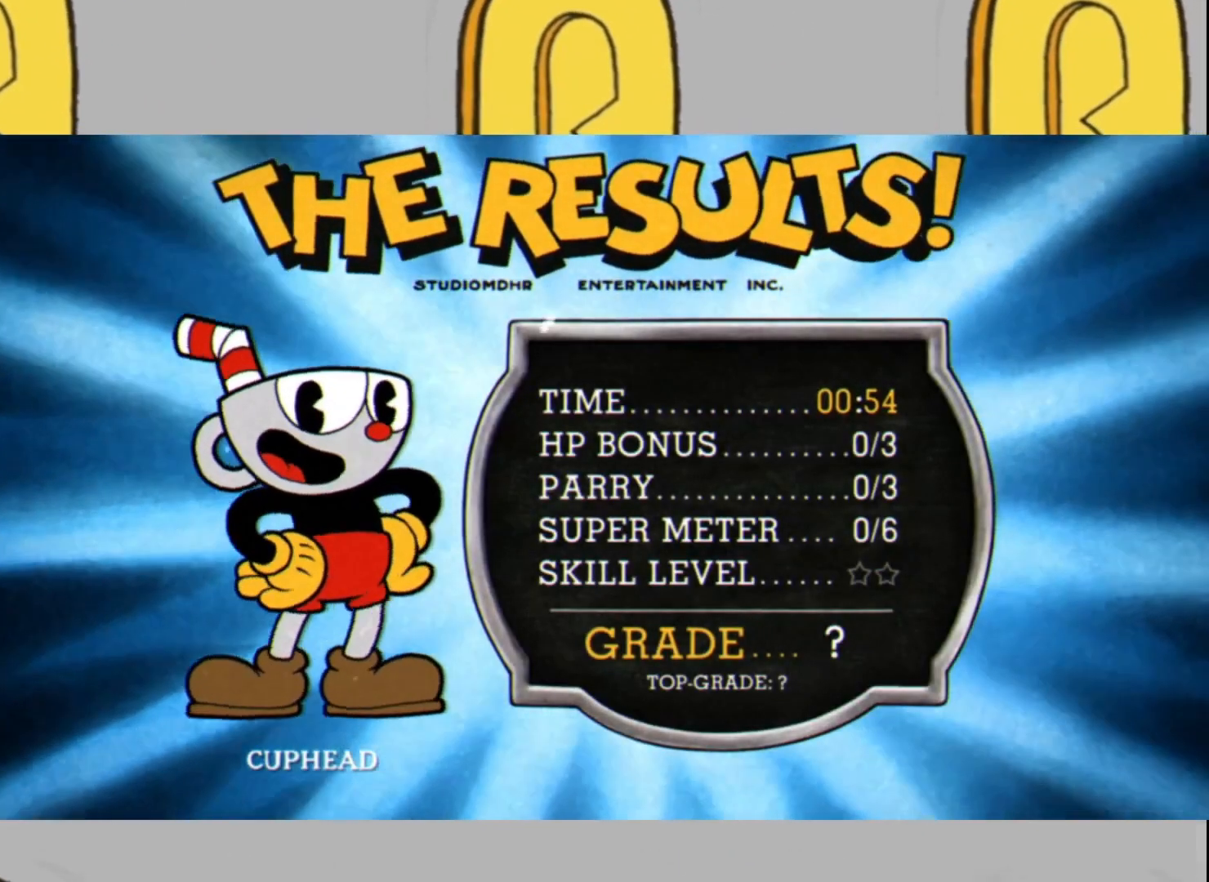
{"buttons": ["X"], "left_stick": "center", "right_stick": "center", "events": [[33, "A", "down"], [67, "A", "up"], [133, "X", "down"], [167, "X", "up"], [200, "A", "down"], [267, "A", "up"], [300, "X", "down"], [367, "A", "down"], [367, "X", "up"], [400, "A", "up"], [467, "X", "down"]]}
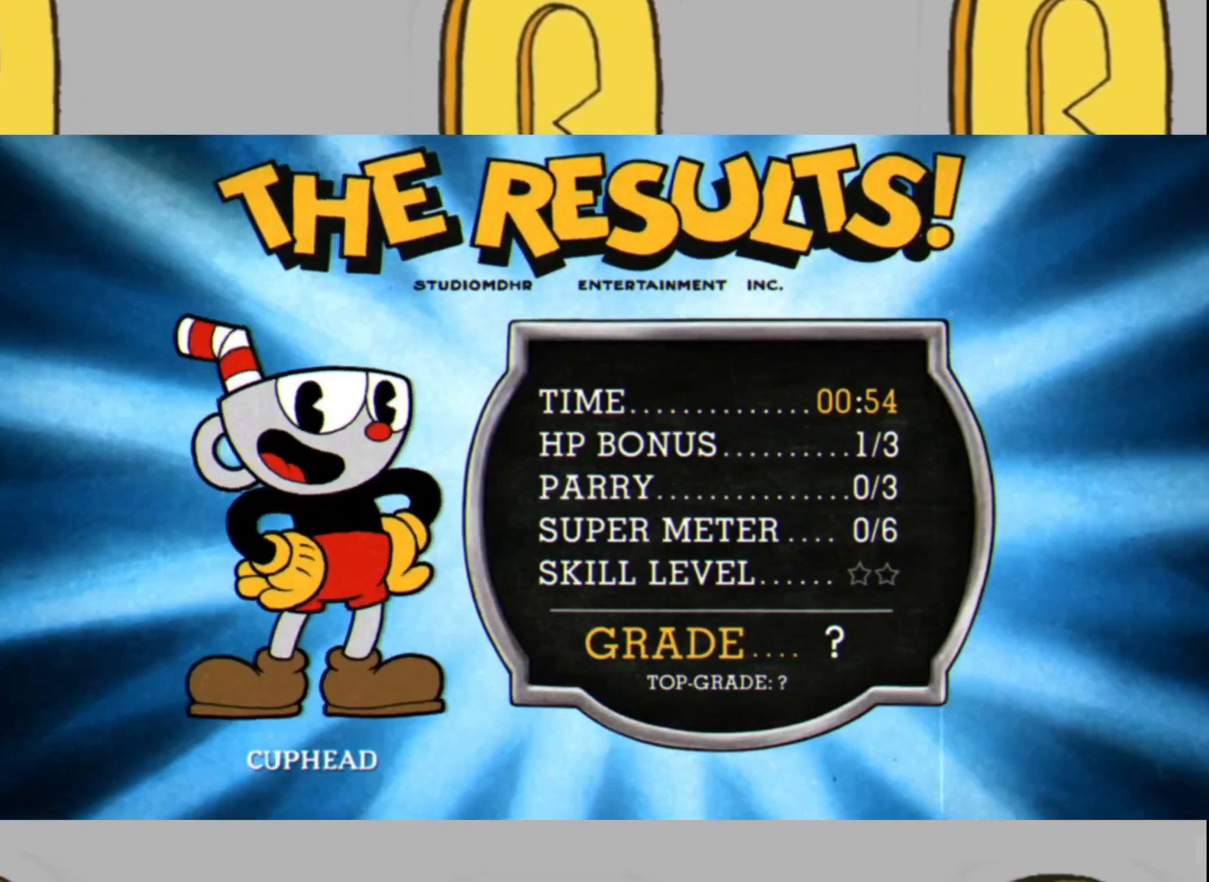
{"buttons": ["X"], "left_stick": "center", "right_stick": "center", "events": [[33, "A", "down"], [33, "X", "up"], [100, "A", "up"], [133, "X", "down"], [200, "X", "up"], [233, "A", "down"], [267, "A", "up"], [333, "X", "down"], [367, "X", "up"], [400, "A", "down"], [433, "A", "up"], [467, "X", "down"]]}
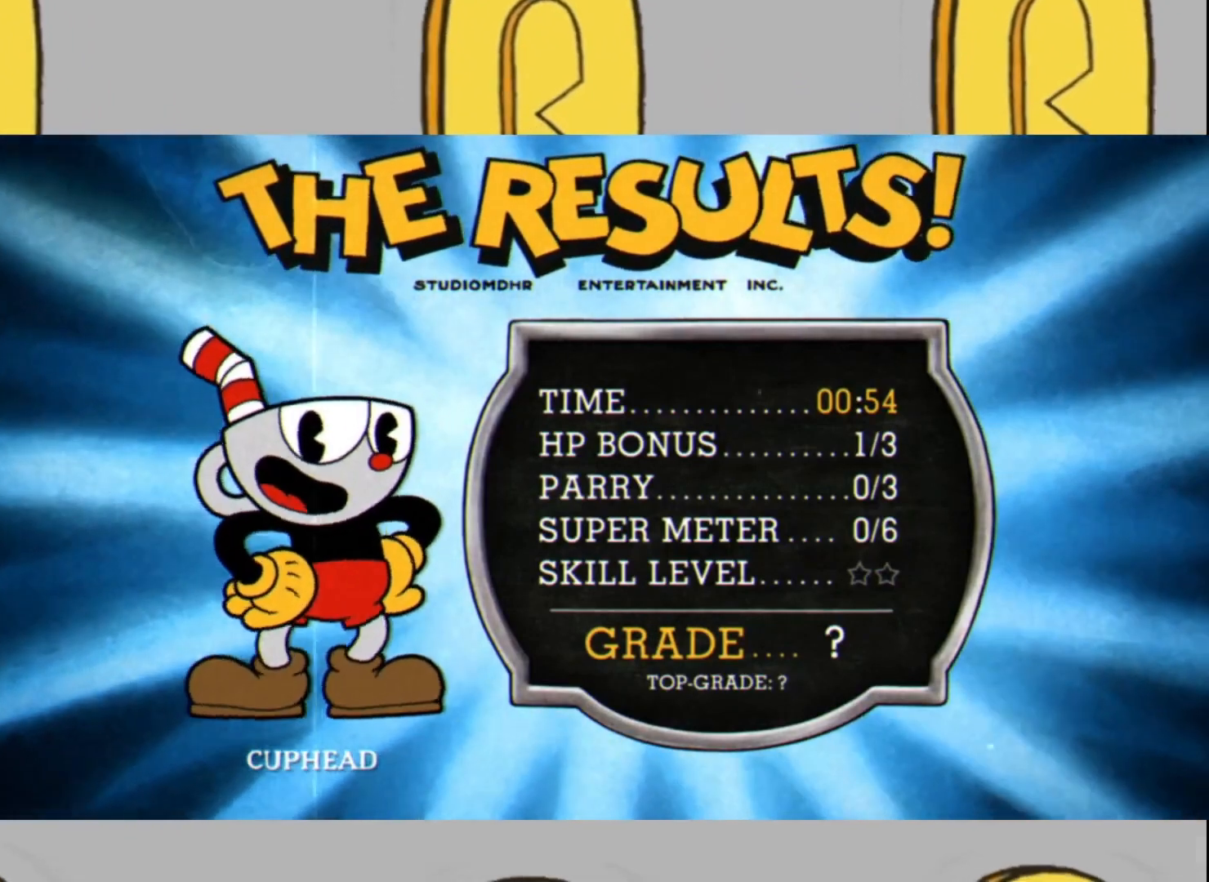
{"buttons": ["X"], "left_stick": "center", "right_stick": "center", "events": [[33, "X", "up"], [67, "A", "down"], [100, "A", "up"], [133, "X", "down"], [200, "X", "up"], [233, "A", "down"], [267, "A", "up"], [333, "X", "down"], [367, "X", "up"], [400, "A", "down"], [433, "A", "up"], [467, "X", "down"]]}
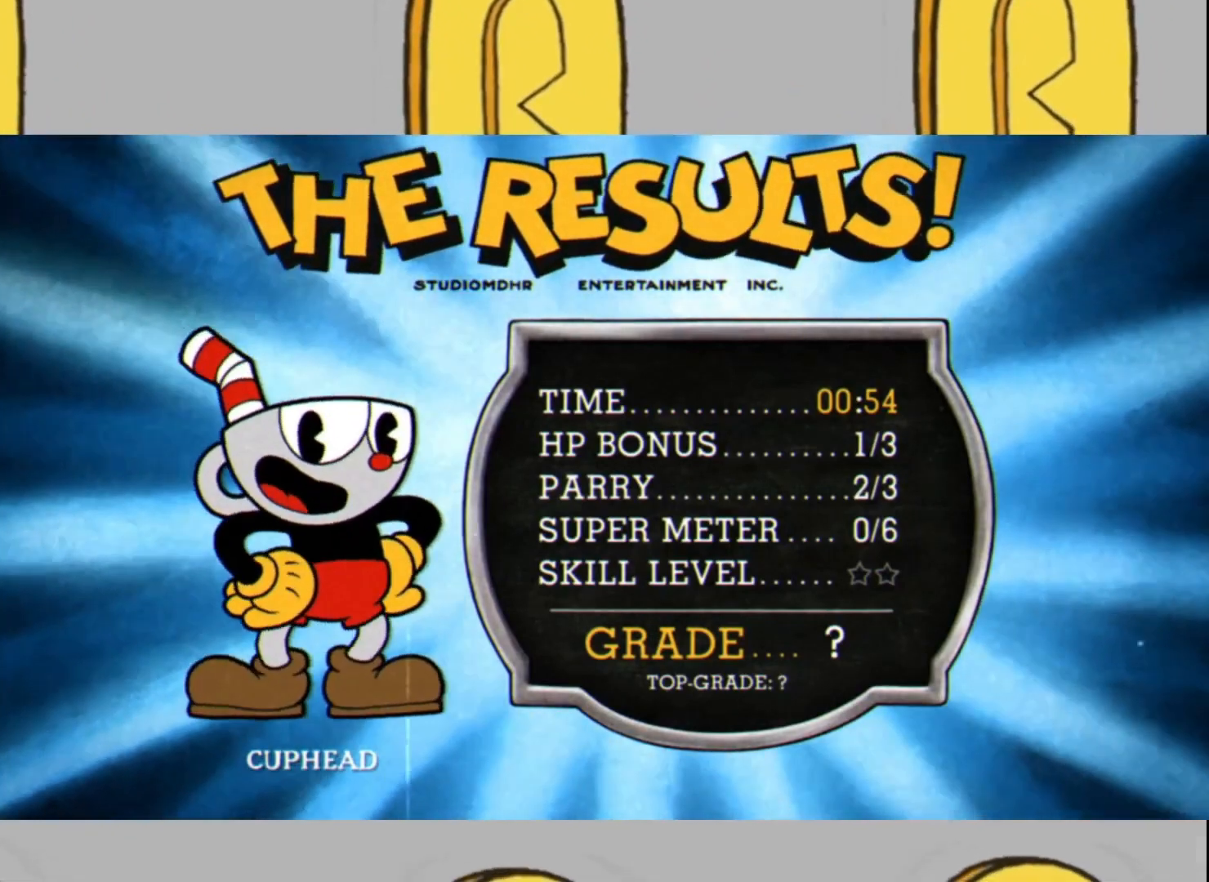
{"buttons": ["X"], "left_stick": "center", "right_stick": "center", "events": [[33, "X", "up"], [67, "A", "down"], [100, "A", "up"], [167, "X", "down"], [200, "X", "up"], [267, "A", "down"], [300, "A", "up"], [333, "X", "down"], [400, "X", "up"], [433, "A", "down"], [467, "A", "up"], [500, "X", "down"]]}
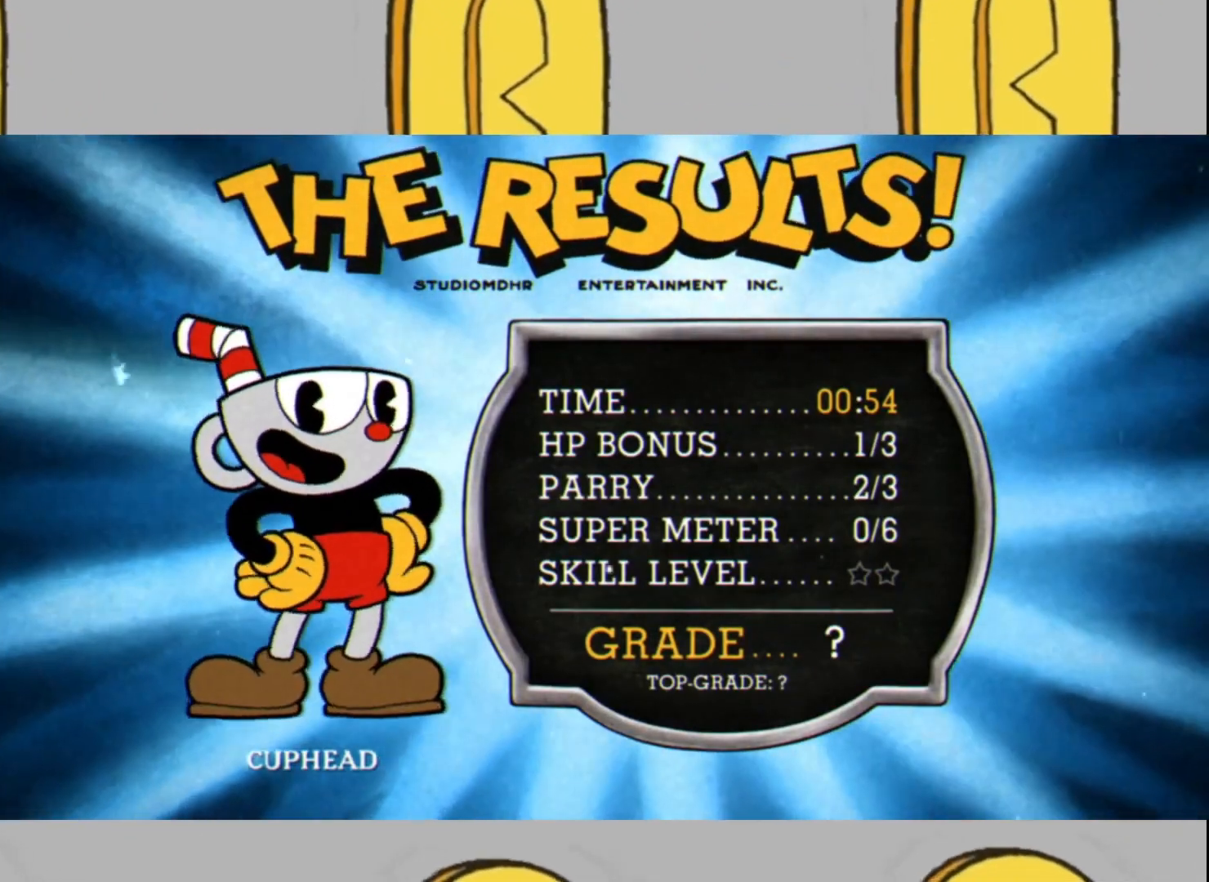
{"buttons": ["X"], "left_stick": "center", "right_stick": "center", "events": [[100, "A", "down"], [100, "X", "up"], [133, "A", "up"], [167, "X", "down"], [200, "X", "up"], [267, "A", "down"], [300, "A", "up"], [333, "X", "down"], [400, "X", "up"], [433, "A", "down"], [467, "A", "up"], [500, "X", "down"]]}
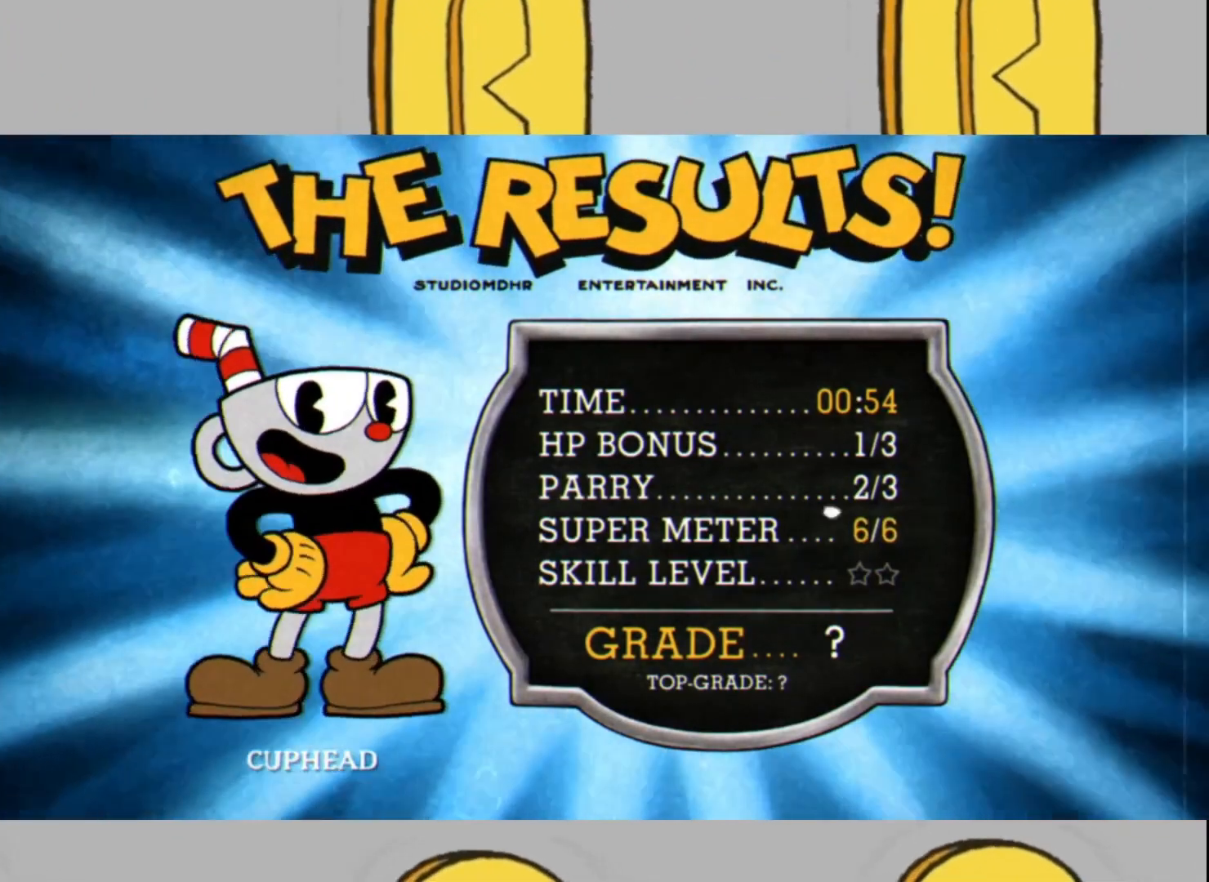
{"buttons": [], "left_stick": "center", "right_stick": "center", "events": [[67, "X", "up"], [100, "A", "down"], [133, "A", "up"], [167, "X", "down"], [233, "X", "up"], [267, "A", "down"], [300, "A", "up"], [367, "X", "down"], [433, "X", "up"], [467, "A", "down"], [500, "A", "up"]]}
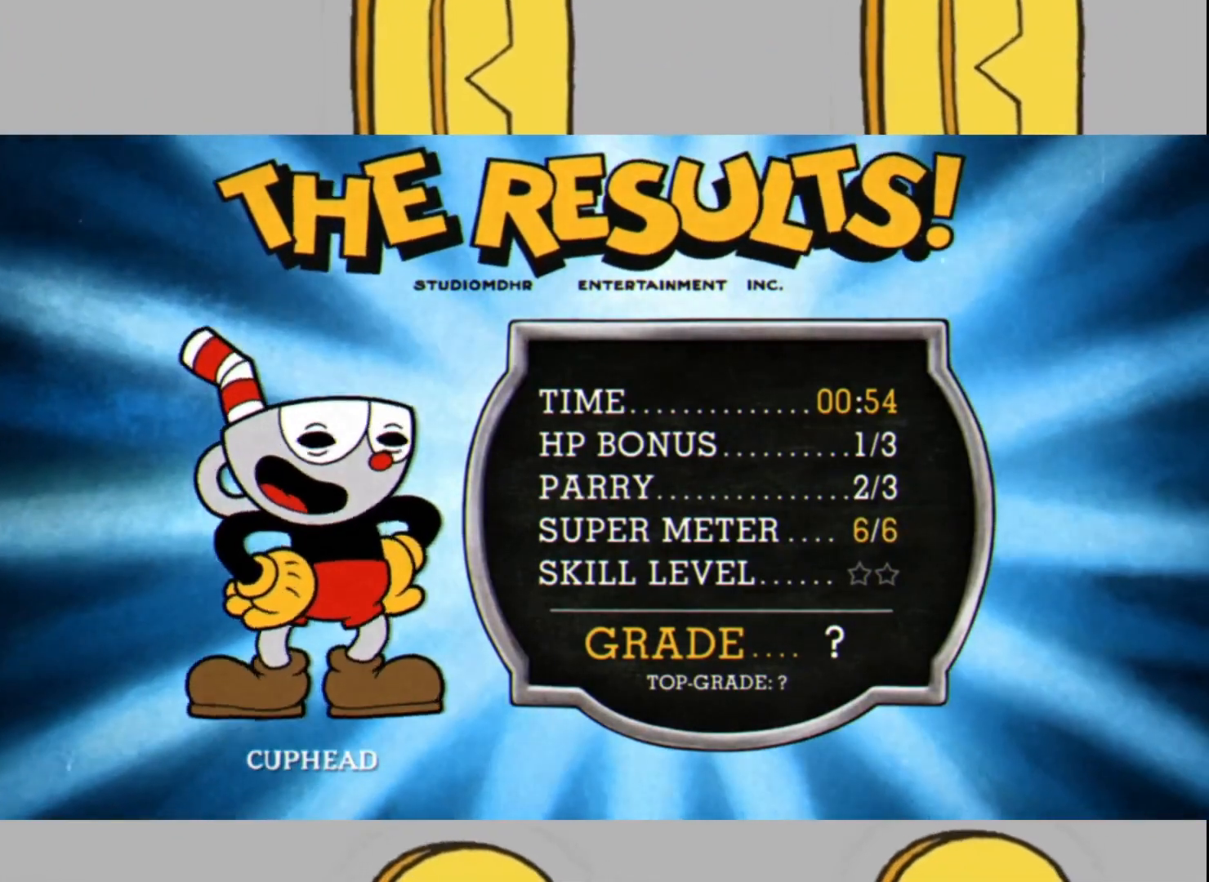
{"buttons": ["A"], "left_stick": "center", "right_stick": "center", "events": [[33, "X", "down"], [100, "A", "down"], [100, "X", "up"], [133, "A", "up"], [167, "X", "down"], [267, "A", "down"], [267, "X", "up"], [333, "A", "up"], [367, "X", "down"], [433, "X", "up"], [467, "A", "down"]]}
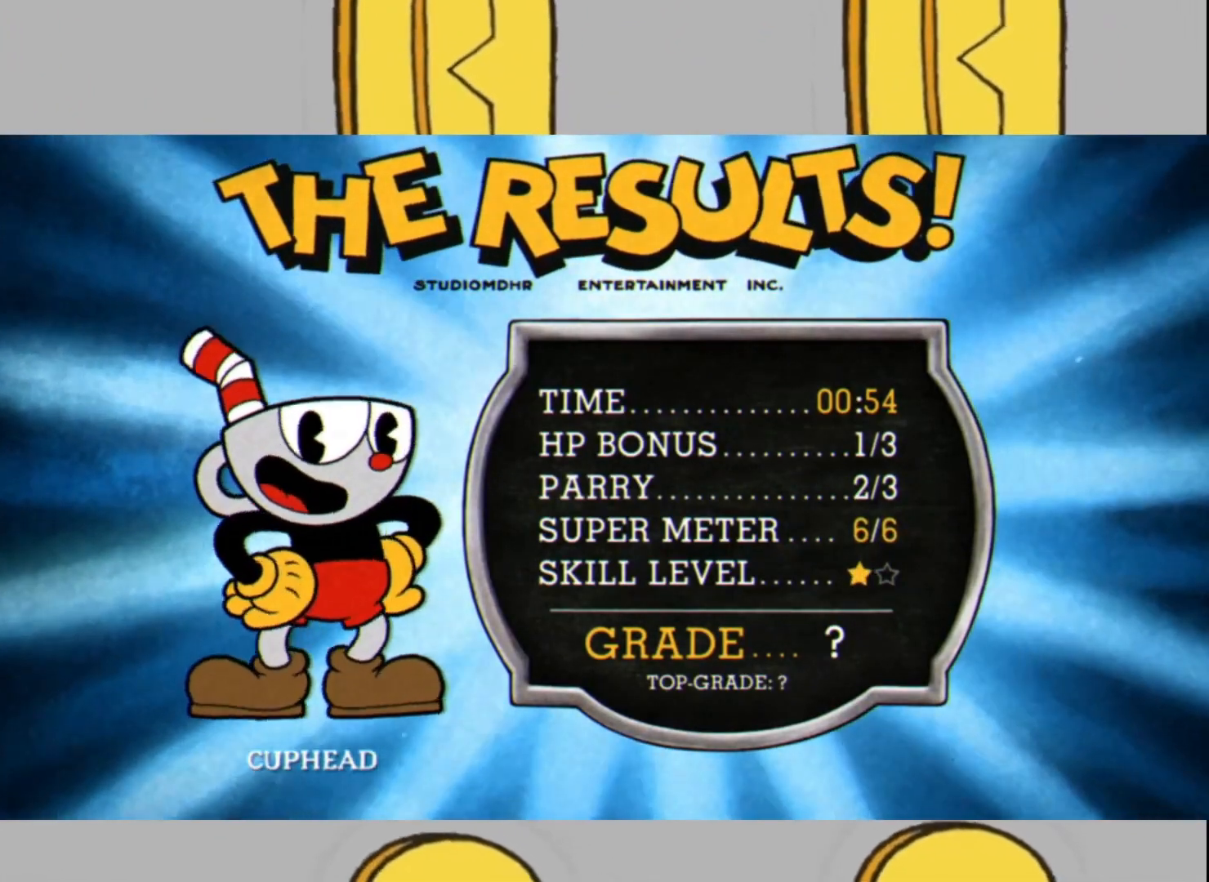
{"buttons": ["X"], "left_stick": "center", "right_stick": "center", "events": [[33, "A", "up"], [67, "X", "down"], [133, "X", "up"], [167, "A", "down"], [200, "A", "up"], [267, "X", "down"], [300, "X", "up"], [333, "A", "down"], [400, "A", "up"], [467, "X", "down"]]}
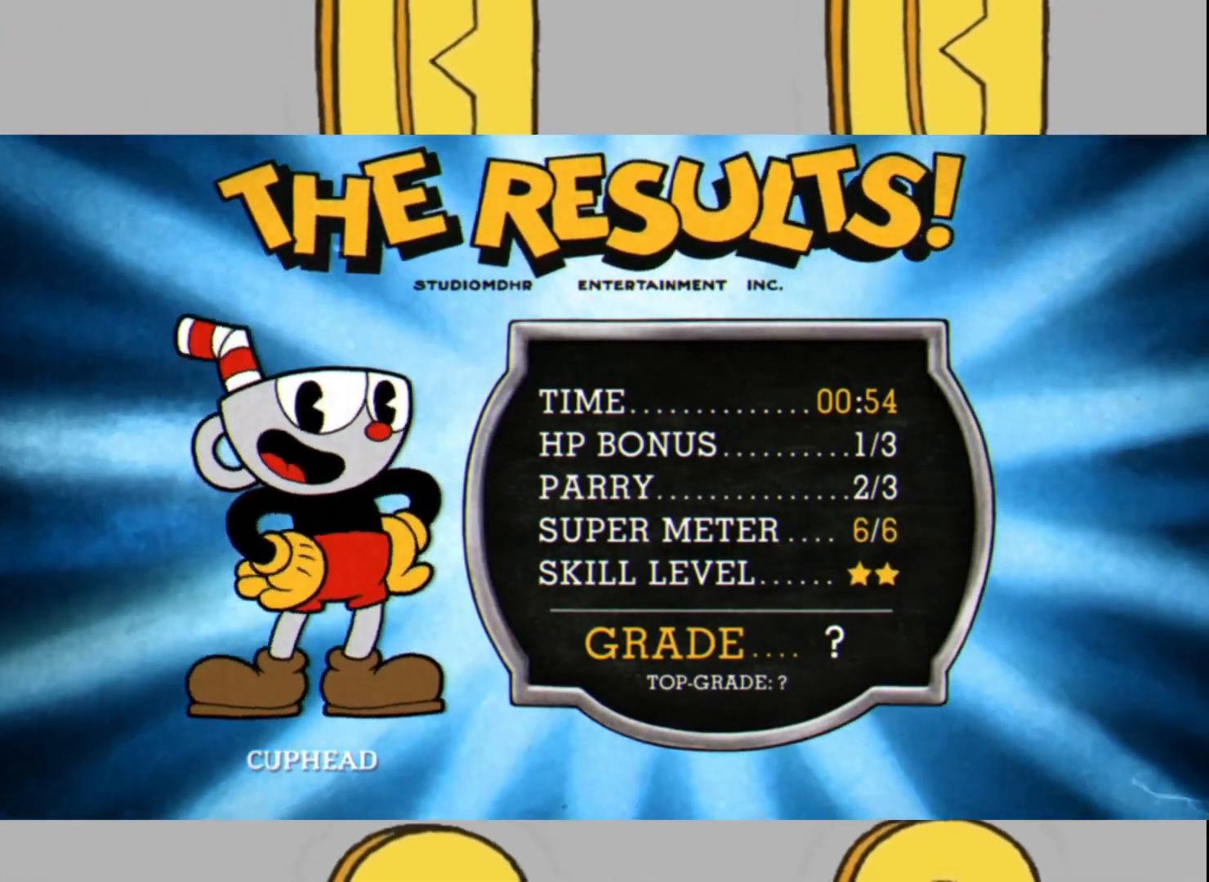
{"buttons": [], "left_stick": "center", "right_stick": "center", "events": [[33, "A", "down"], [33, "X", "up"], [100, "A", "up"], [167, "X", "down"], [200, "X", "up"], [233, "A", "down"], [300, "A", "up"], [333, "X", "down"], [400, "X", "up"], [433, "A", "down"], [500, "A", "up"]]}
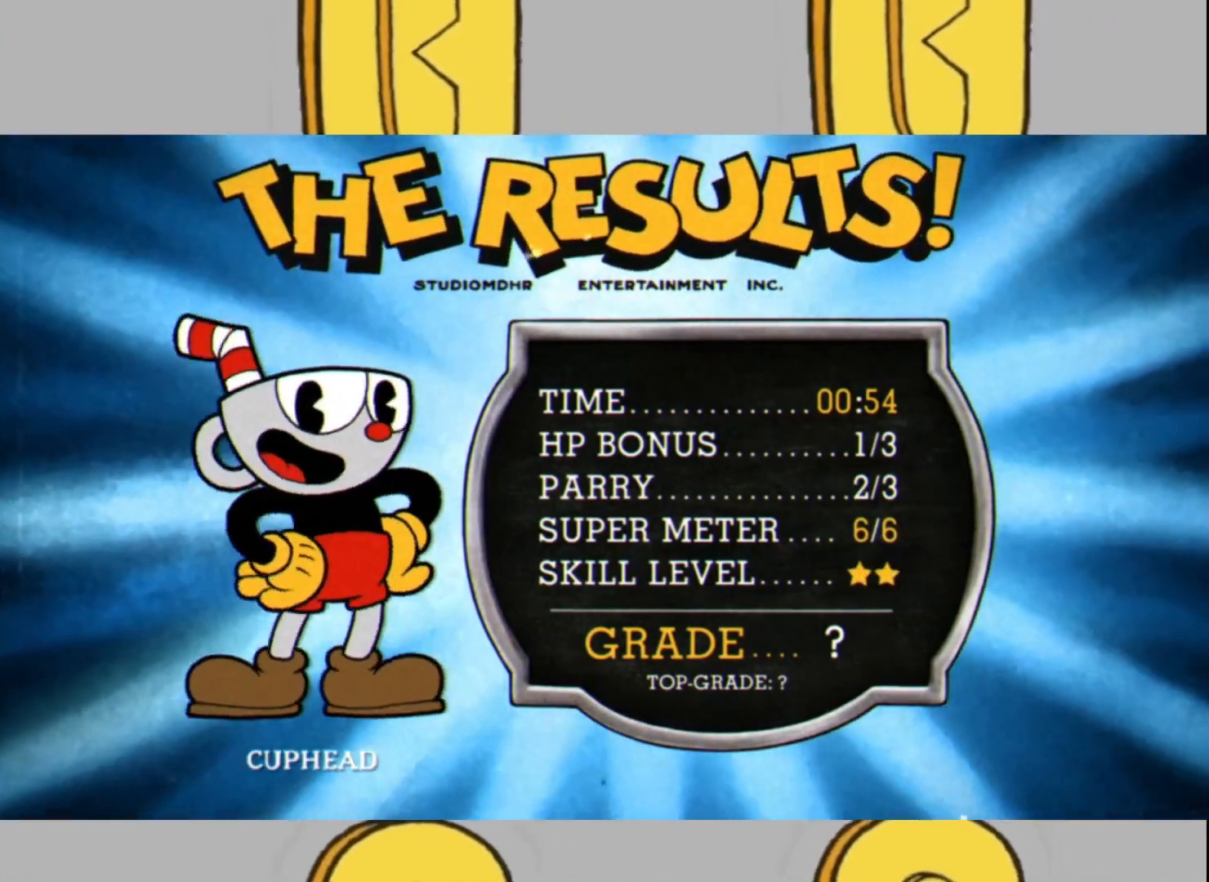
{"buttons": [], "left_stick": "center", "right_stick": "center", "events": [[33, "X", "down"], [100, "A", "down"], [100, "X", "up"], [167, "A", "up"], [233, "X", "down"], [300, "X", "up"], [333, "A", "down"], [400, "A", "up"], [433, "X", "down"], [500, "X", "up"]]}
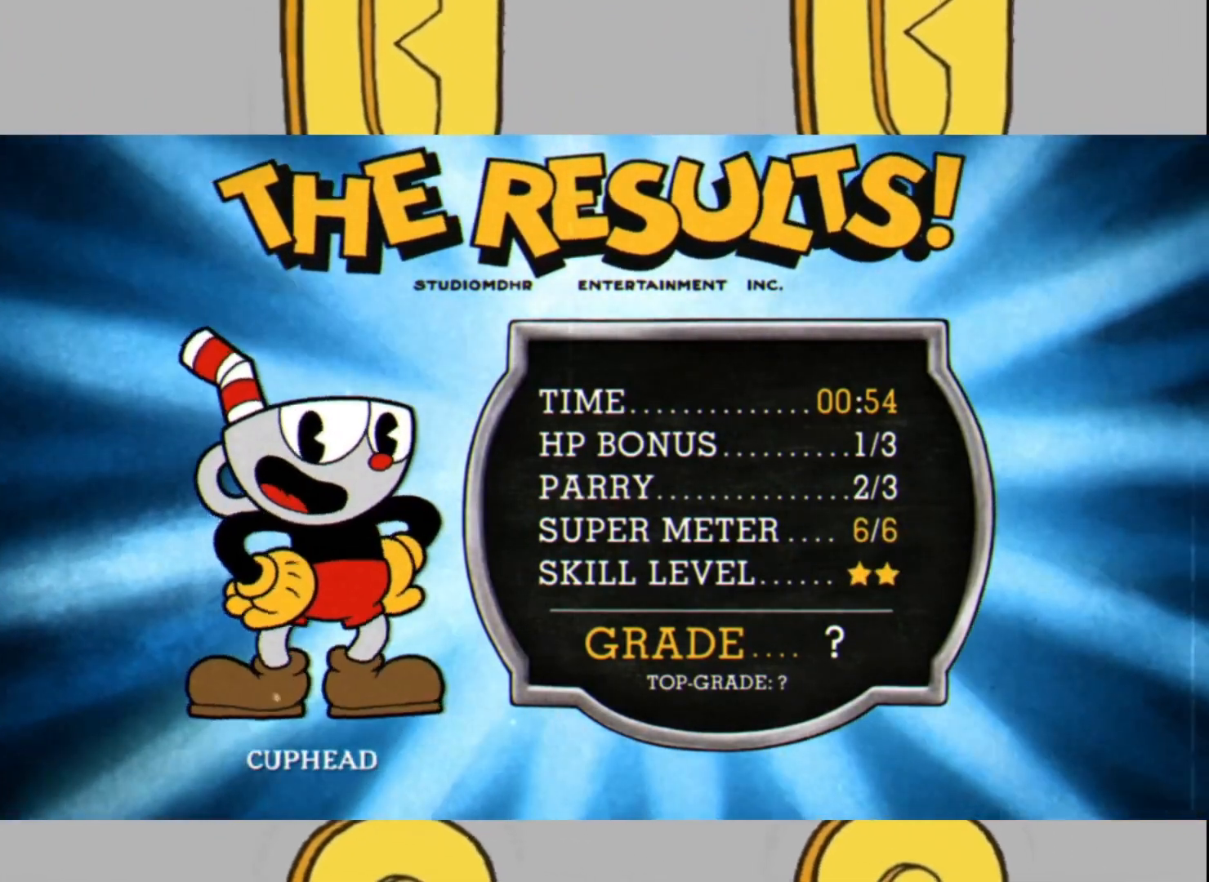
{"buttons": ["X"], "left_stick": "center", "right_stick": "center", "events": [[33, "A", "down"], [67, "A", "up"], [133, "X", "down"], [200, "X", "up"], [233, "A", "down"], [267, "A", "up"], [300, "X", "down"], [367, "X", "up"], [400, "A", "down"], [433, "A", "up"], [500, "X", "down"]]}
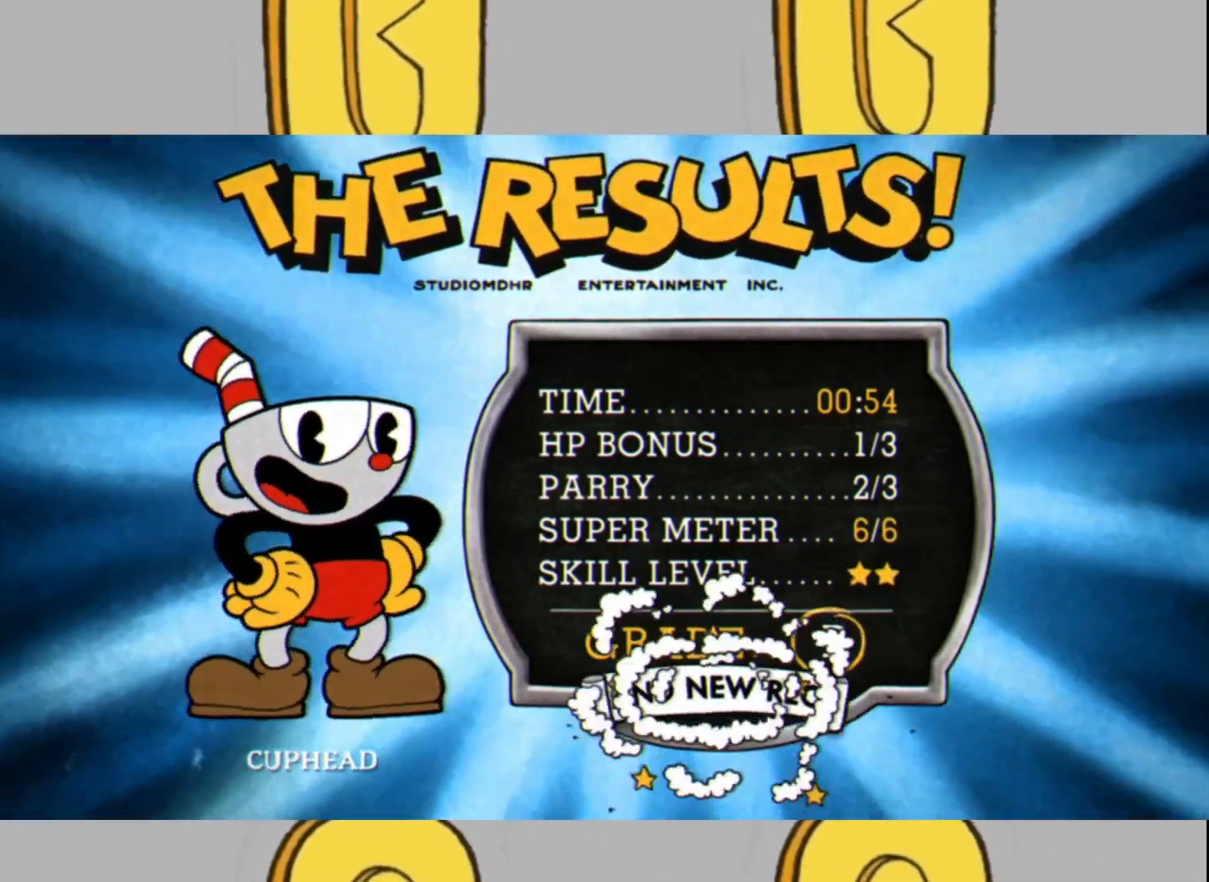
{"buttons": [], "left_stick": "center", "right_stick": "center", "events": [[33, "X", "up"], [67, "A", "down"], [100, "A", "up"], [167, "X", "down"], [233, "X", "up"], [267, "A", "down"], [300, "A", "up"], [367, "X", "down"], [400, "X", "up"], [433, "A", "down"], [467, "A", "up"]]}
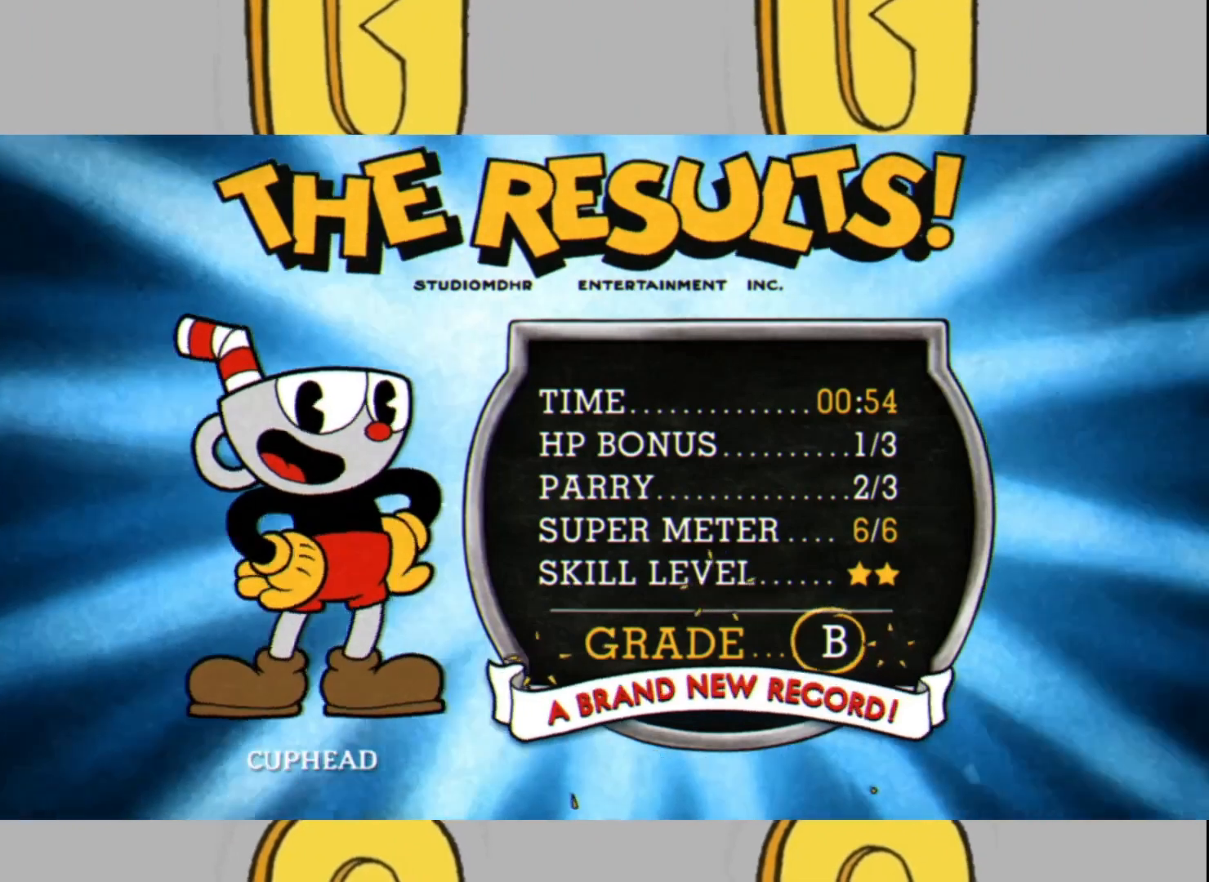
{"buttons": ["A"], "left_stick": "center", "right_stick": "center", "events": [[33, "X", "down"], [100, "X", "up"], [133, "A", "down"], [167, "A", "up"], [233, "X", "down"], [267, "X", "up"], [300, "A", "down"], [367, "A", "up"], [400, "X", "down"], [467, "A", "down"], [467, "X", "up"]]}
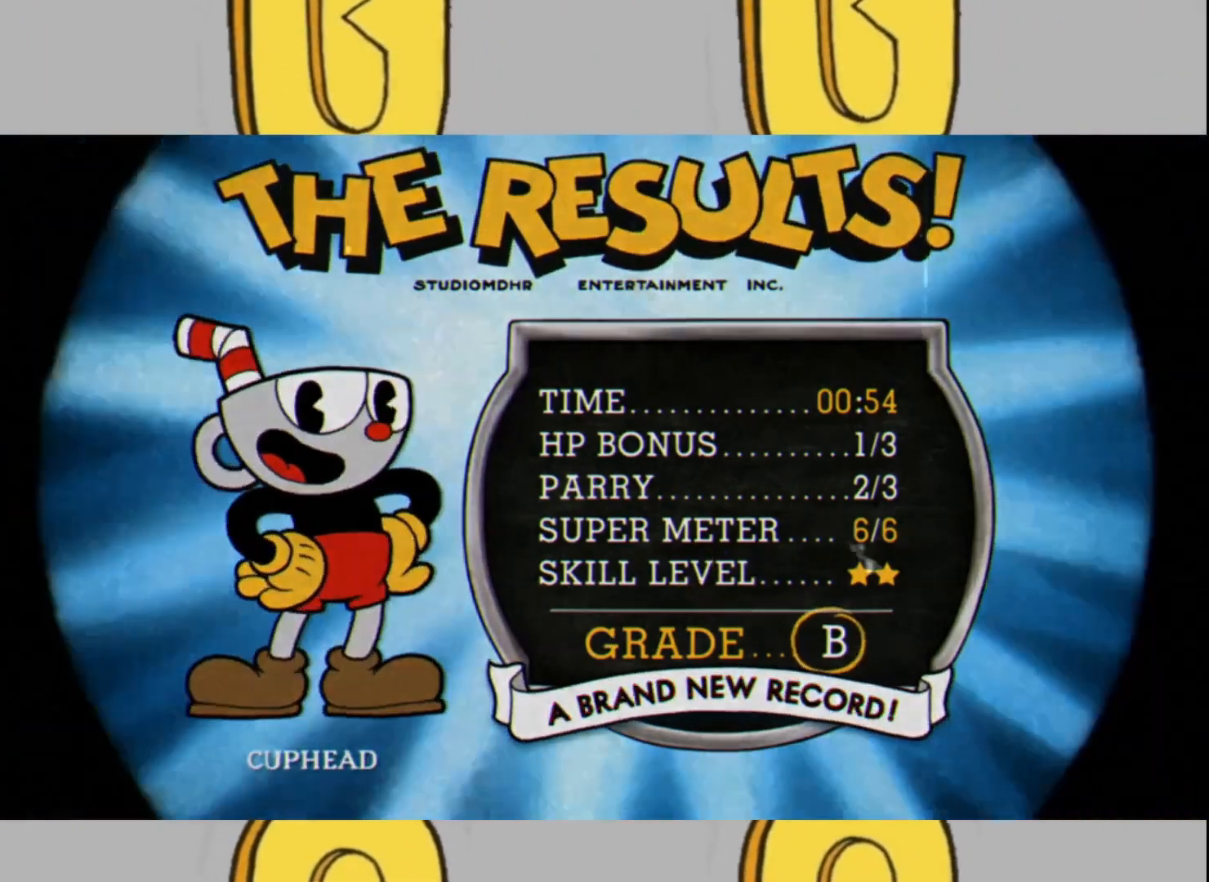
{"buttons": [], "left_stick": "center", "right_stick": "center", "events": [[33, "A", "up"]]}